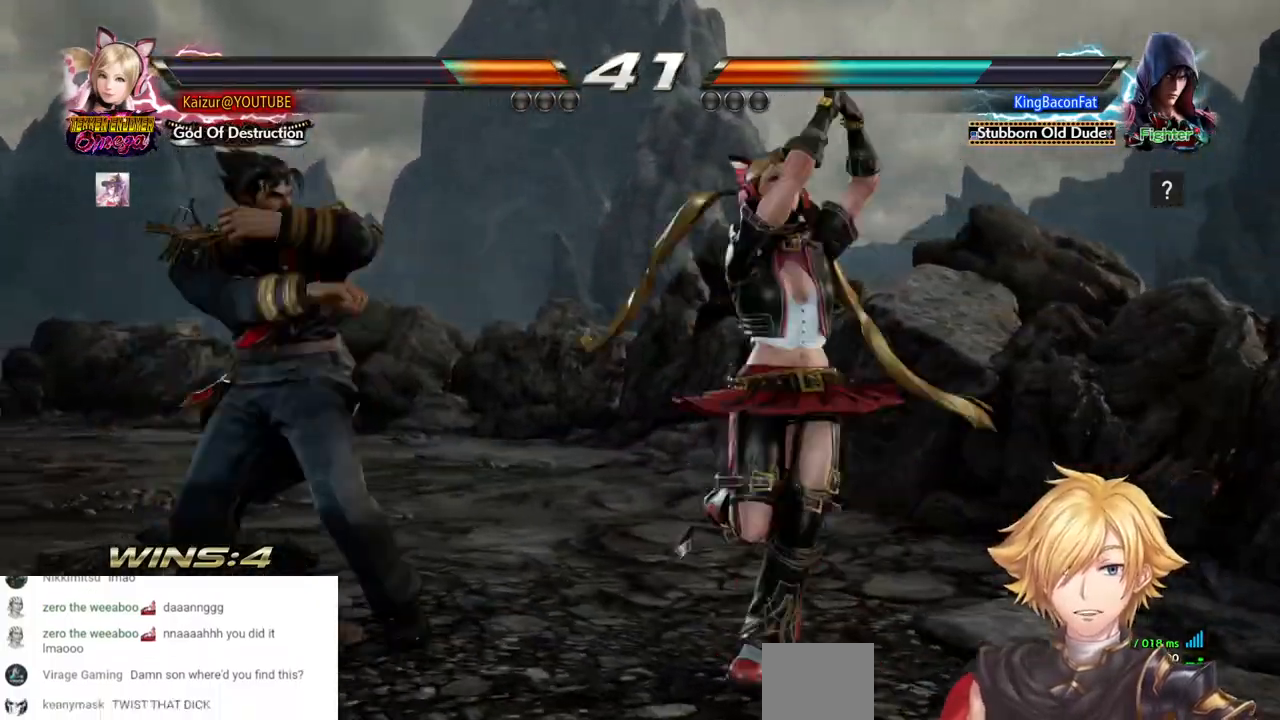
Gameplay with a controller (PlayStation layout); each line is a JSON object with the inputs held at the frame after it. "events" lists button and stick changes between this image and that frame as [ms after this image, input, new state], when the widget could be followed in between. Not read: DPAD_RIGHT R1 left_stick.
{"buttons": [], "right_stick": "center", "events": [[50, "DPAD_DOWN", "up"]]}
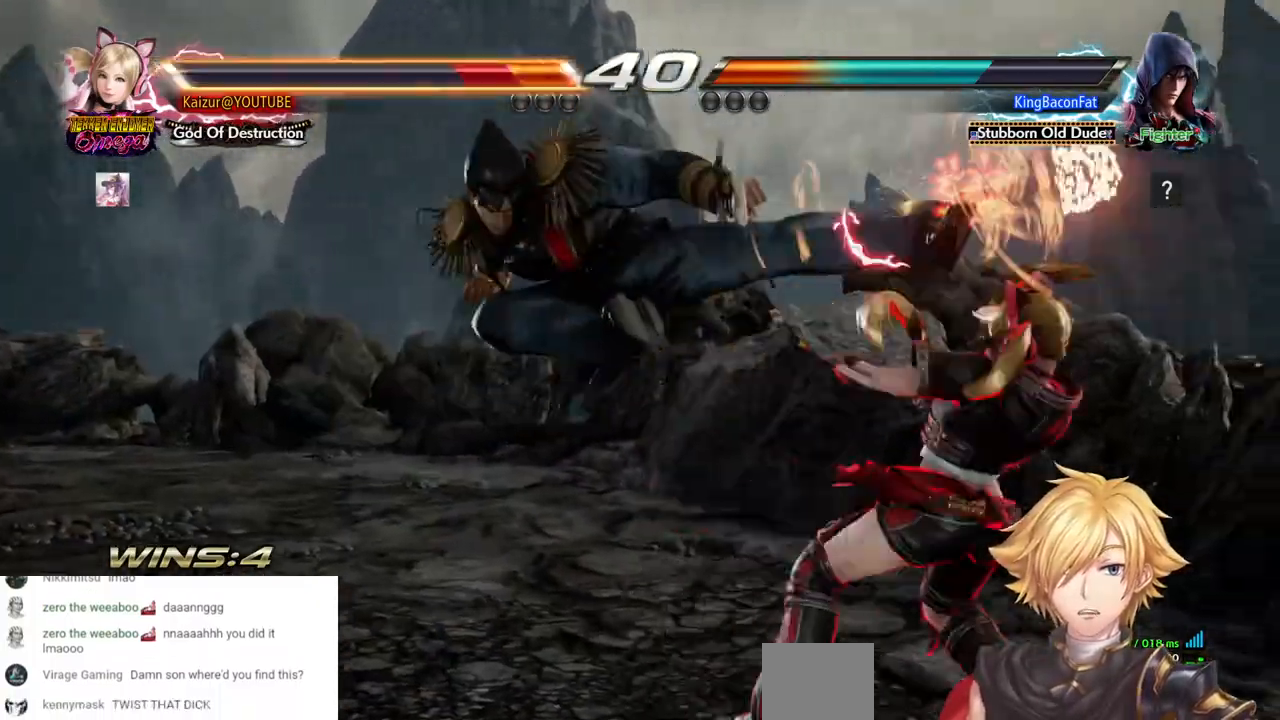
{"buttons": ["SQUARE"], "right_stick": "center", "events": [[33, "DPAD_DOWN", "down"], [83, "DPAD_DOWN", "up"], [433, "SQUARE", "down"]]}
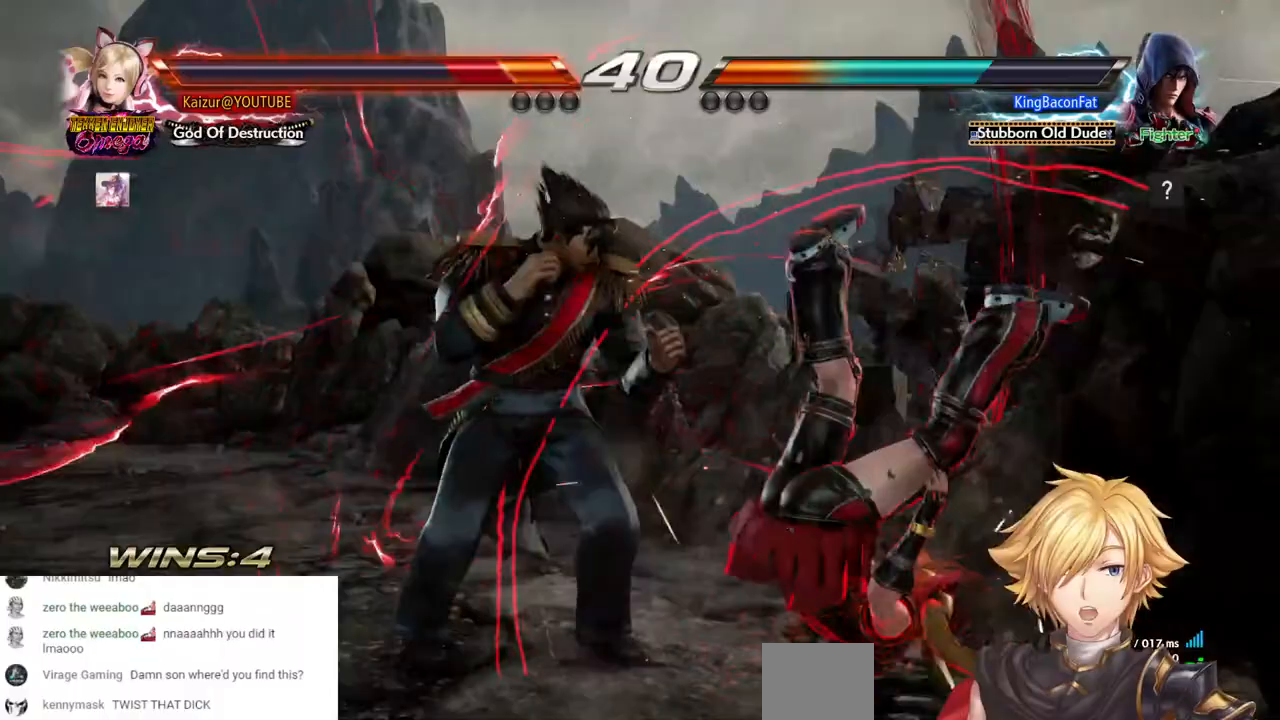
{"buttons": [], "right_stick": "center", "events": [[33, "SQUARE", "up"], [133, "SQUARE", "down"], [250, "SQUARE", "up"], [367, "CROSS", "down"], [450, "CROSS", "up"]]}
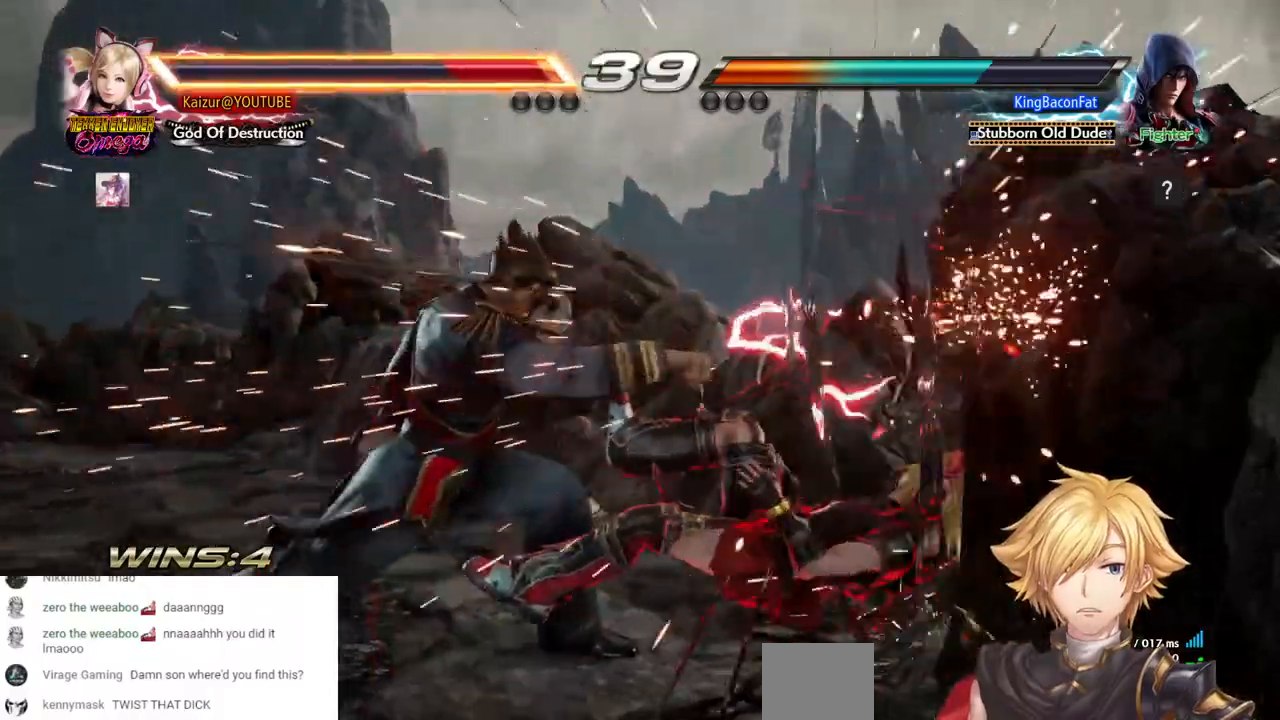
{"buttons": [], "right_stick": "center", "events": [[33, "CROSS", "down"], [133, "CROSS", "up"], [200, "CROSS", "down"], [267, "CROSS", "up"], [333, "CROSS", "down"], [433, "CROSS", "up"]]}
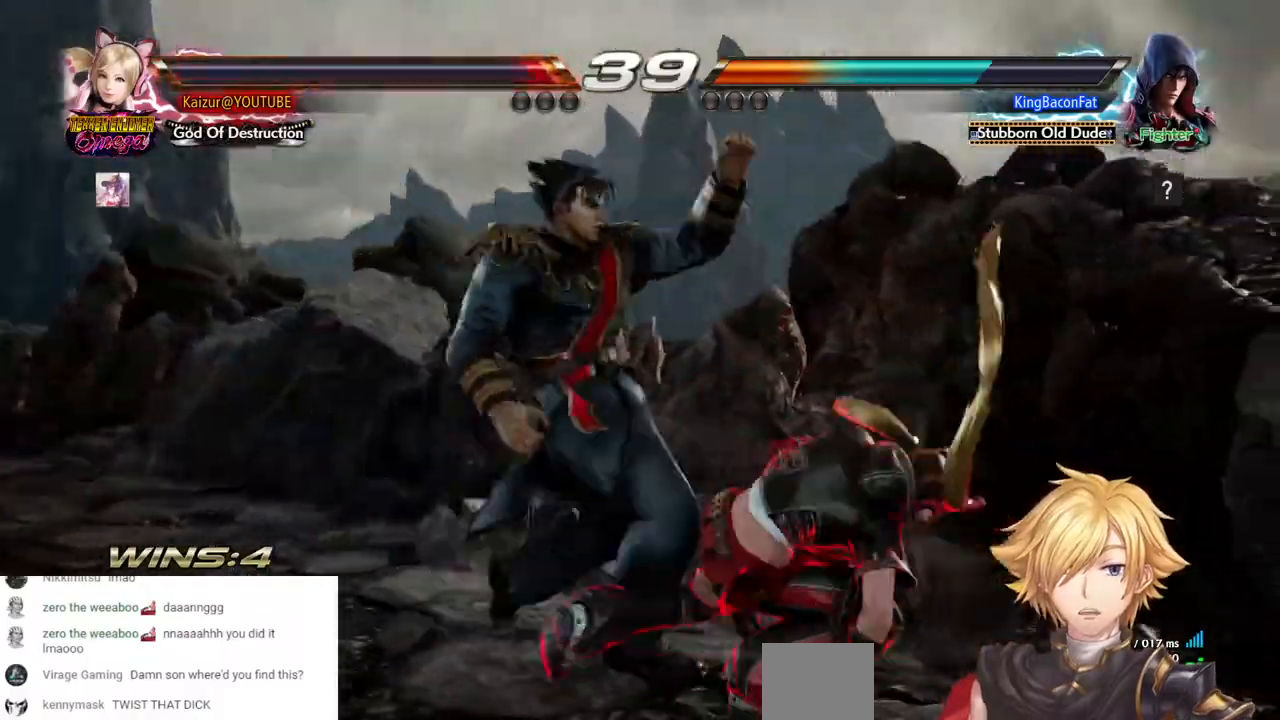
{"buttons": [], "right_stick": "center", "events": []}
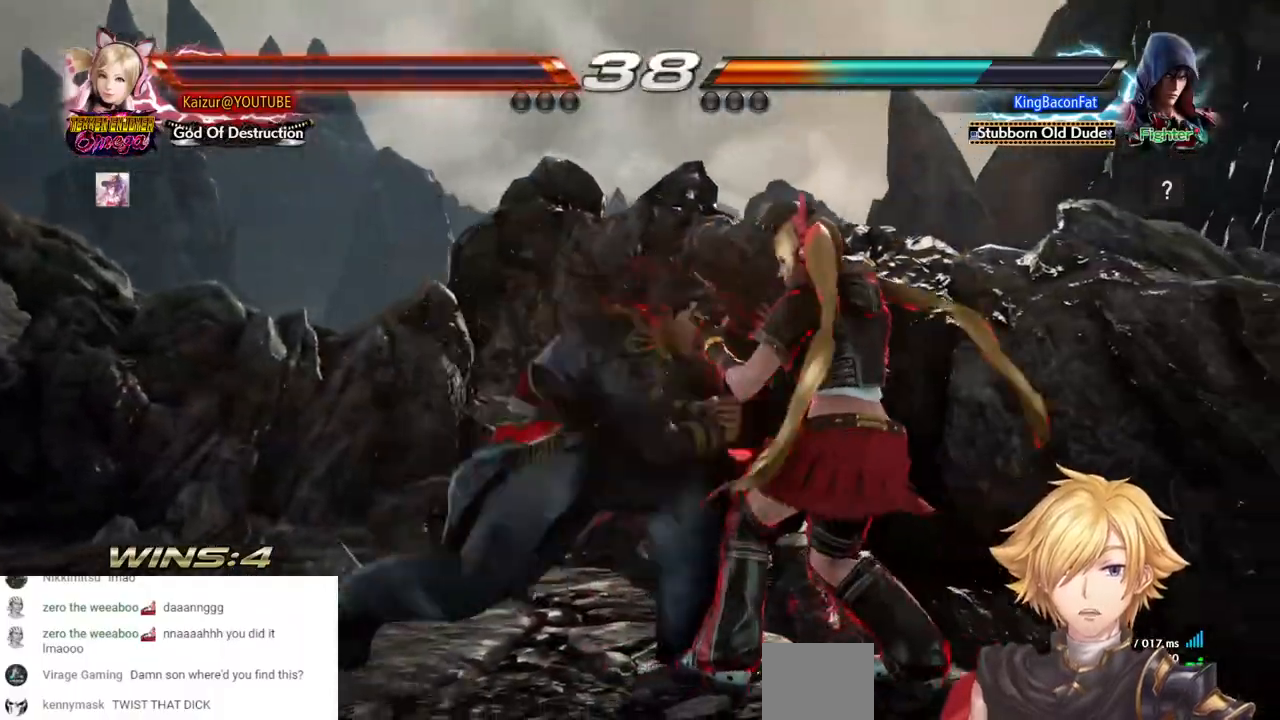
{"buttons": ["DPAD_DOWN", "DPAD_LEFT"], "right_stick": "center", "events": [[483, "DPAD_DOWN", "down"], [483, "DPAD_LEFT", "down"]]}
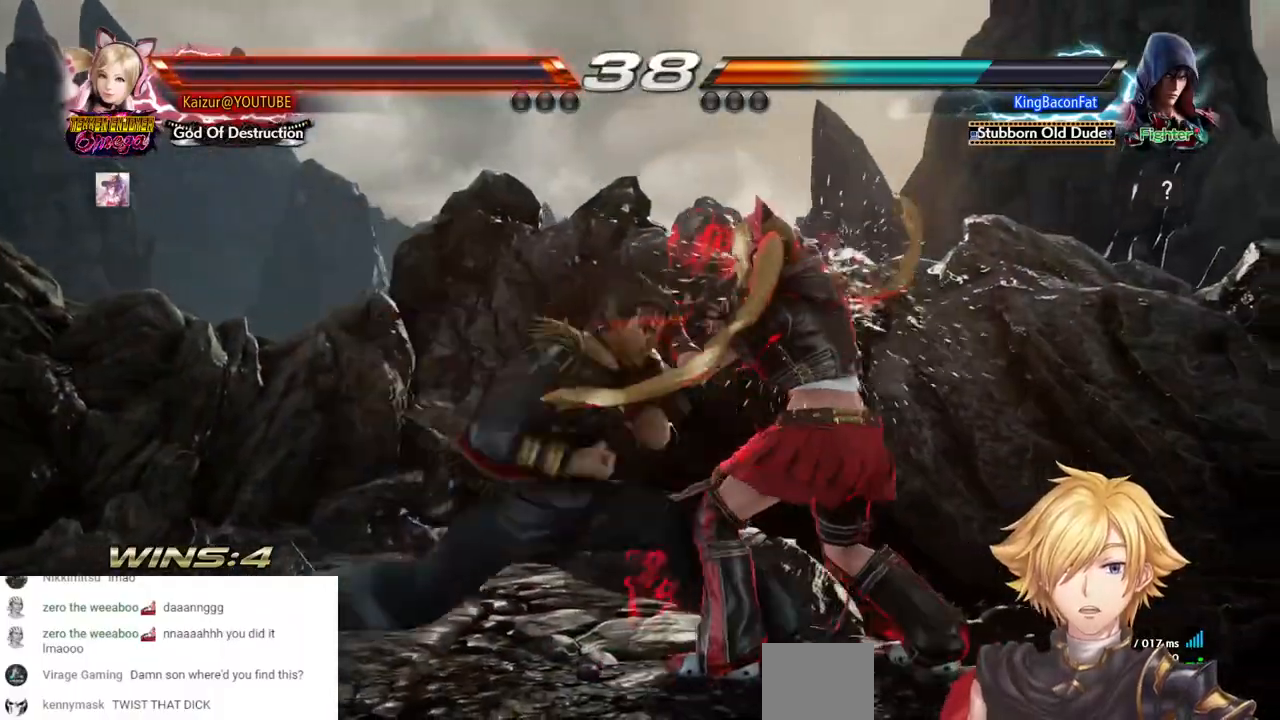
{"buttons": ["DPAD_DOWN"], "right_stick": "center", "events": [[183, "DPAD_LEFT", "up"]]}
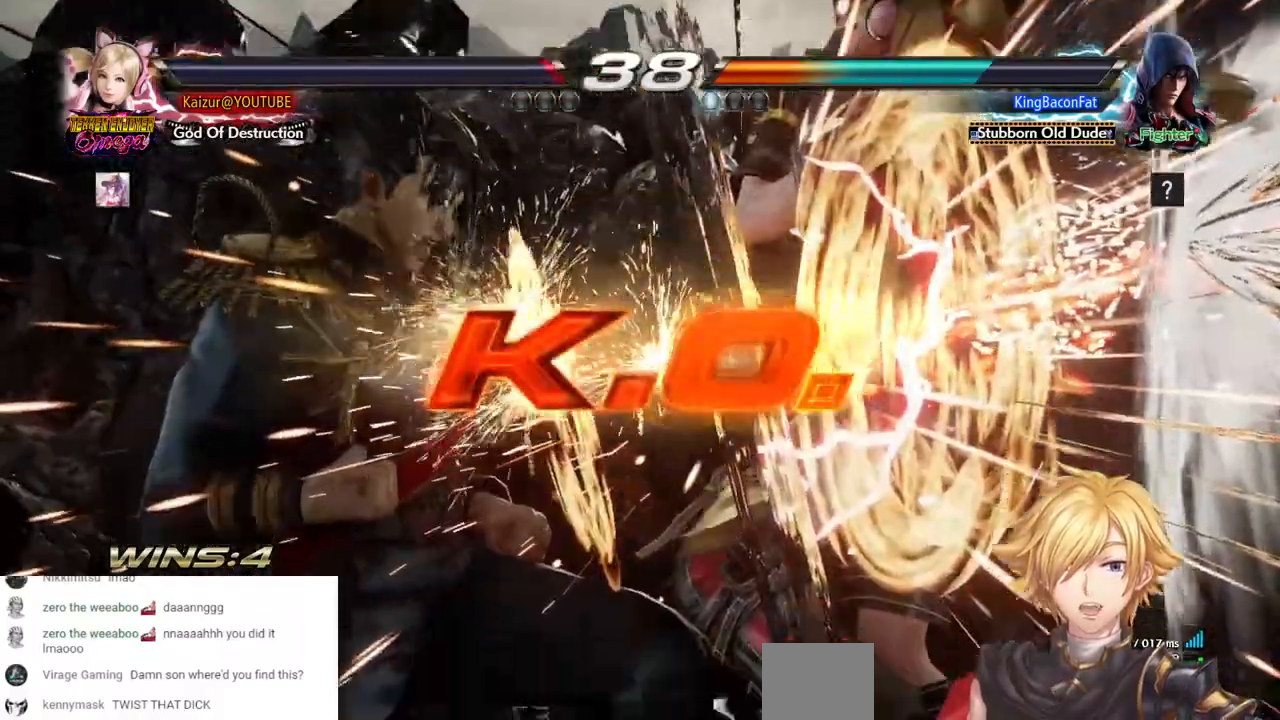
{"buttons": ["CROSS", "DPAD_DOWN"], "right_stick": "center", "events": [[33, "CROSS", "down"], [167, "CROSS", "up"], [233, "CROSS", "down"], [367, "CROSS", "up"], [483, "CROSS", "down"]]}
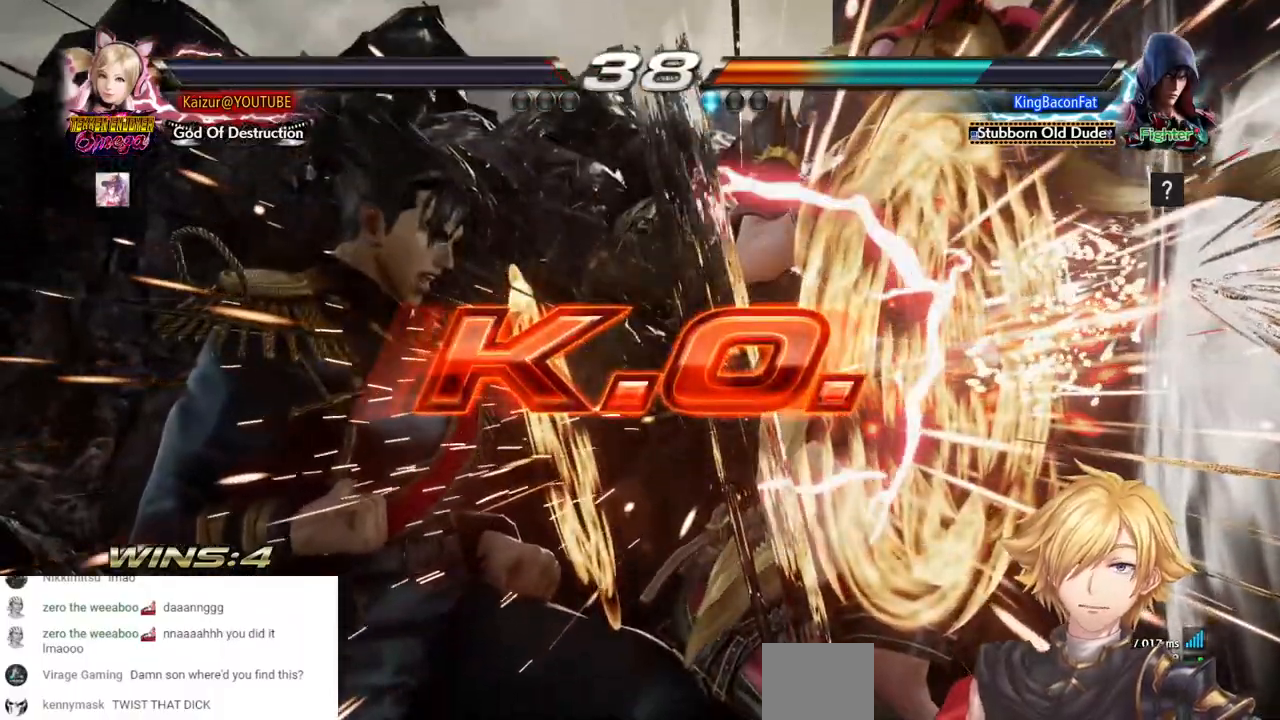
{"buttons": ["CROSS", "DPAD_DOWN"], "right_stick": "center", "events": [[133, "CROSS", "up"], [400, "CROSS", "down"]]}
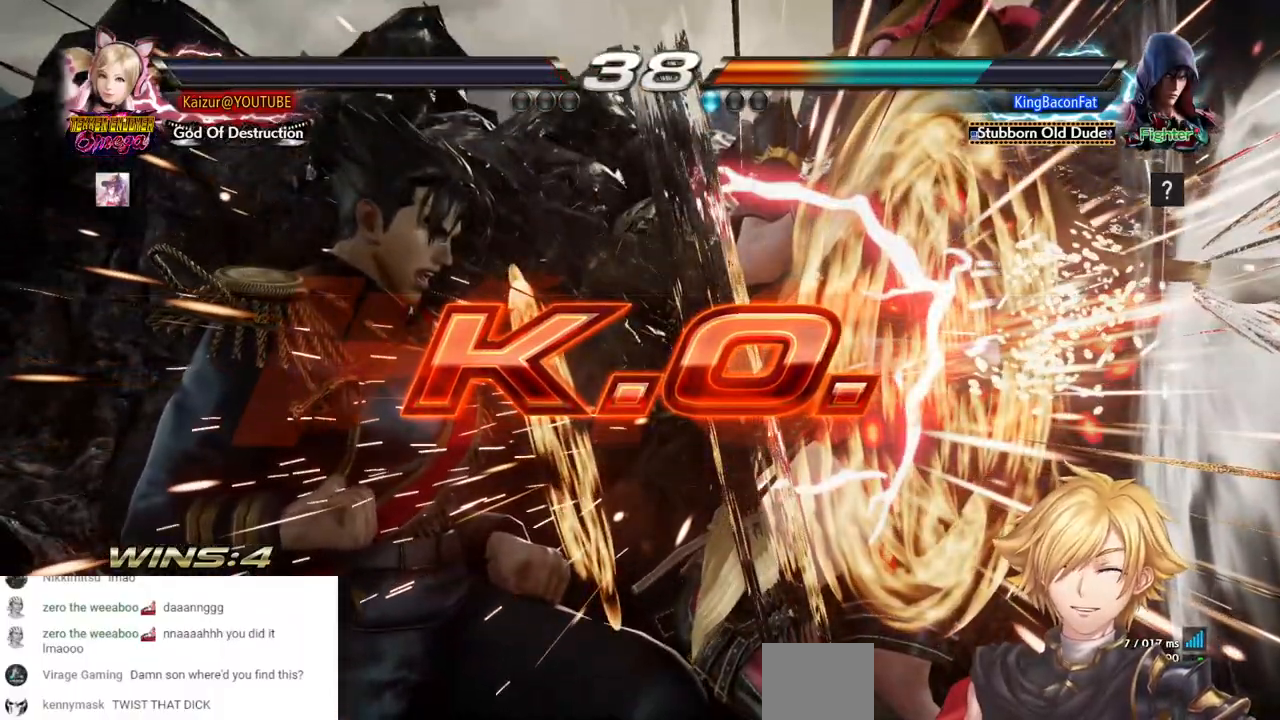
{"buttons": ["DPAD_DOWN"], "right_stick": "center", "events": [[67, "CROSS", "up"], [283, "CROSS", "down"], [450, "CROSS", "up"]]}
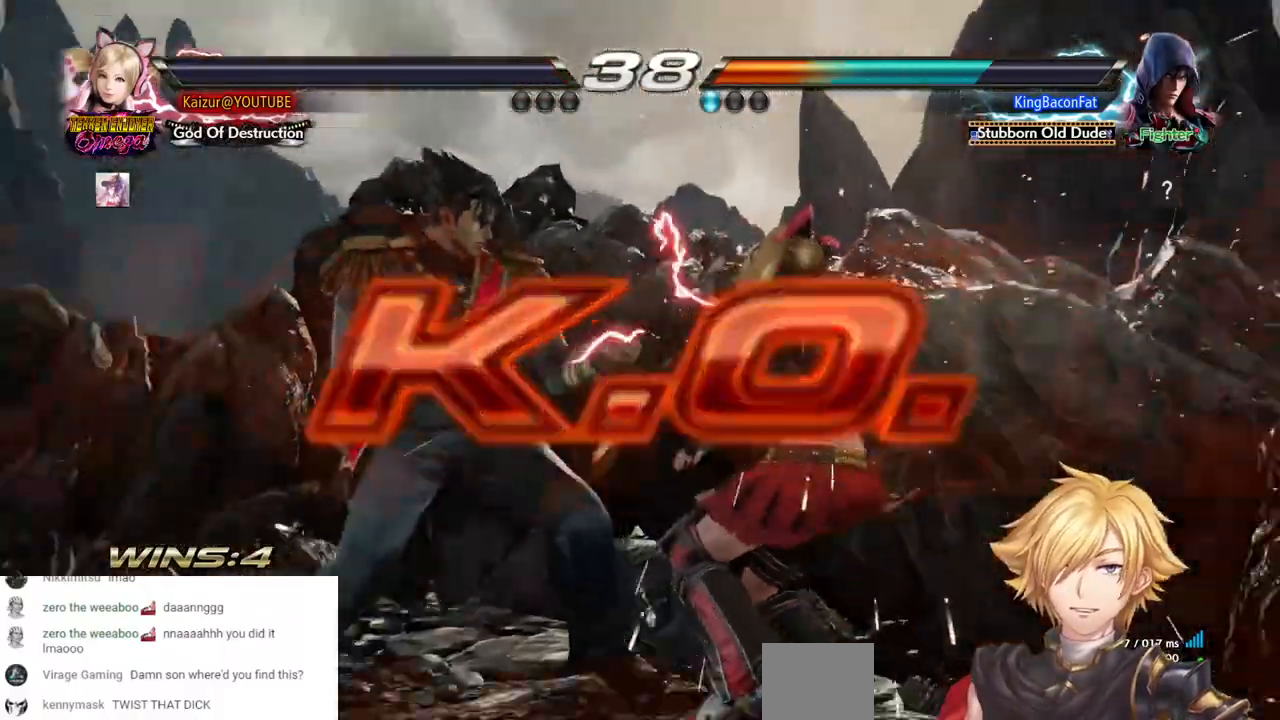
{"buttons": ["DPAD_DOWN"], "right_stick": "center", "events": [[33, "CROSS", "down"], [183, "CROSS", "up"], [267, "CROSS", "down"], [417, "CROSS", "up"]]}
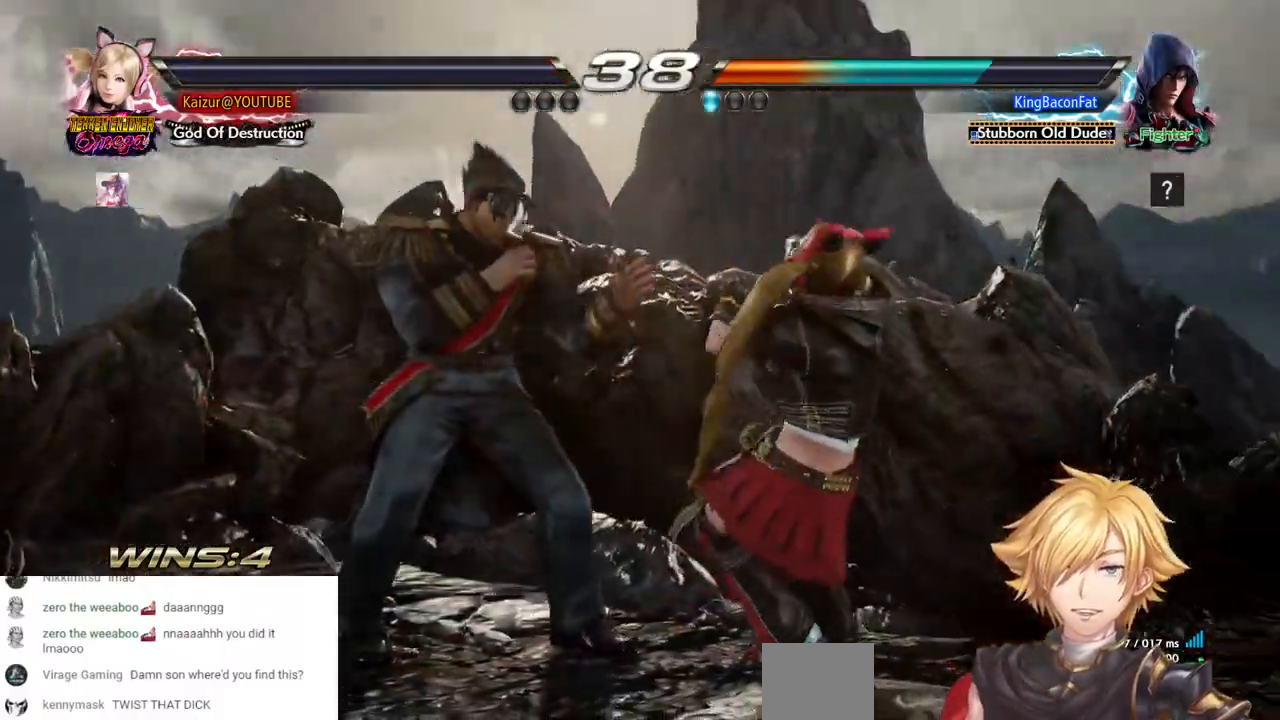
{"buttons": ["CROSS"], "right_stick": "center", "events": [[17, "CROSS", "down"], [133, "CROSS", "up"], [200, "CROSS", "down"], [333, "CROSS", "up"], [400, "CROSS", "down"], [500, "DPAD_DOWN", "up"]]}
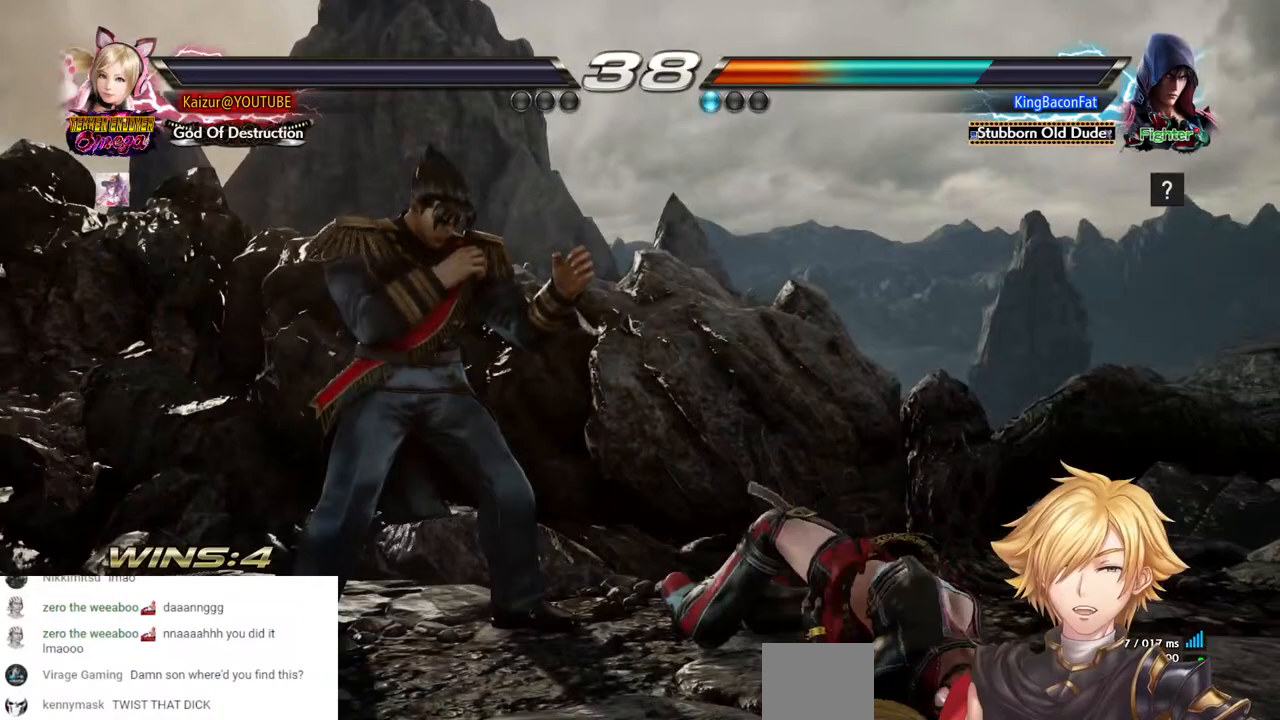
{"buttons": ["CROSS"], "right_stick": "center", "events": [[17, "CROSS", "up"], [83, "CROSS", "down"], [183, "CROSS", "up"], [250, "CROSS", "down"]]}
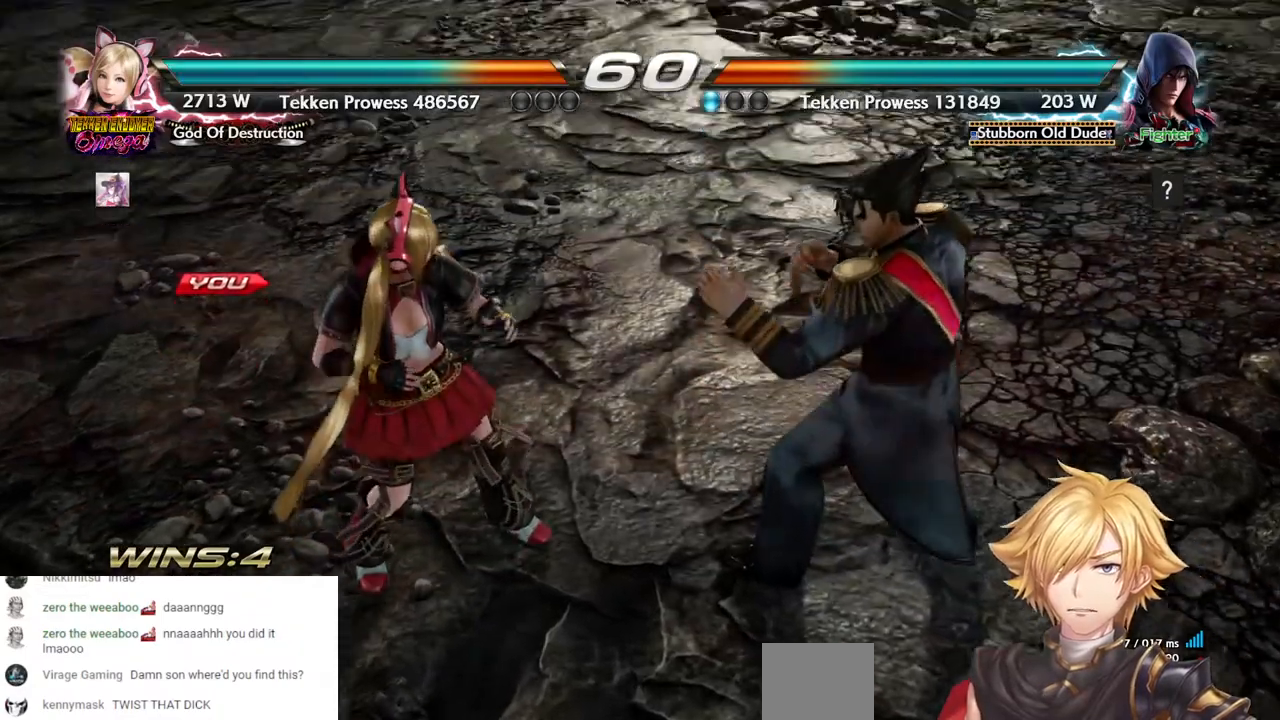
{"buttons": ["CROSS"], "right_stick": "center", "events": [[33, "CROSS", "up"], [83, "CROSS", "down"], [183, "CROSS", "up"], [250, "CROSS", "down"], [383, "CROSS", "up"], [433, "CROSS", "down"]]}
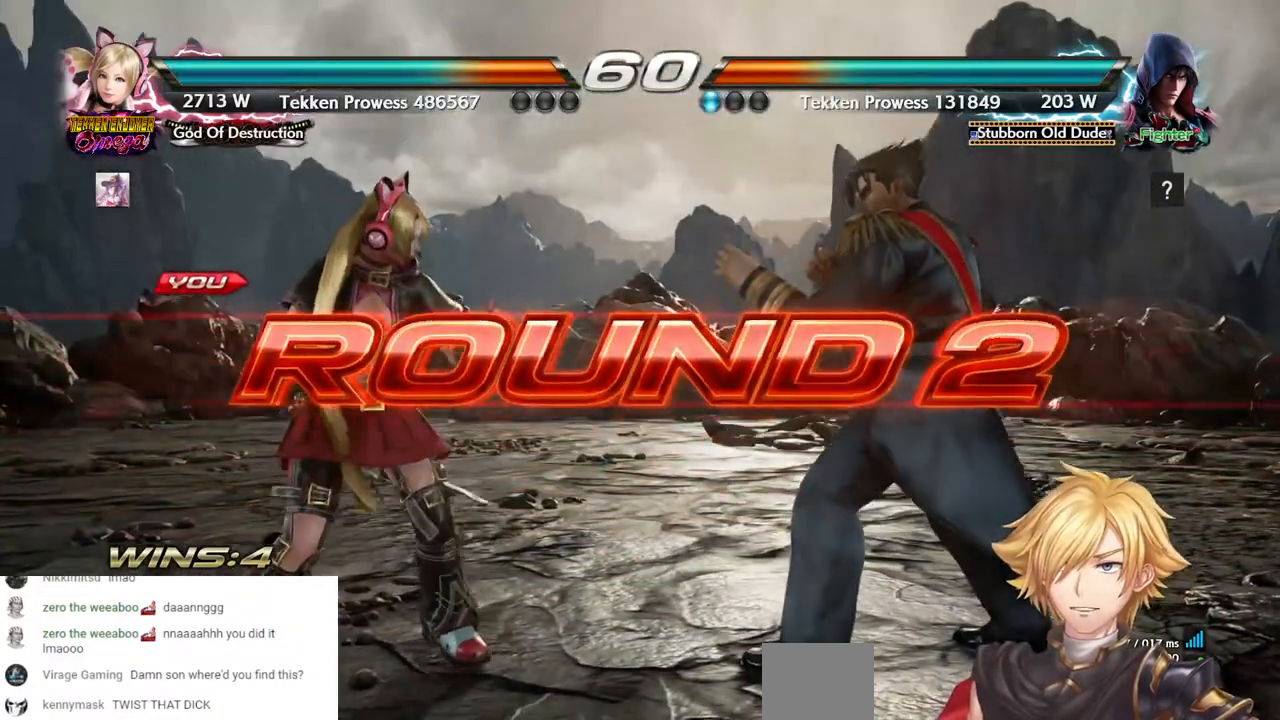
{"buttons": ["DPAD_LEFT"], "right_stick": "center", "events": [[50, "CROSS", "up"], [100, "DPAD_LEFT", "down"]]}
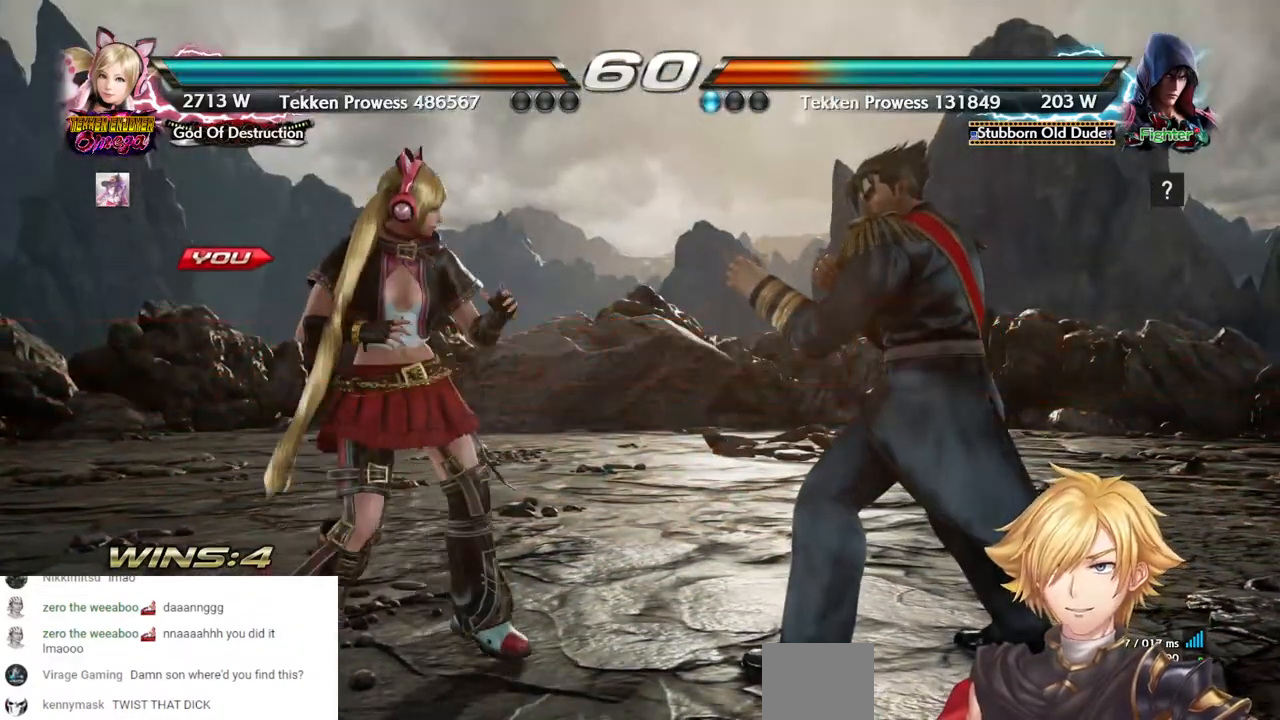
{"buttons": ["DPAD_LEFT"], "right_stick": "center", "events": [[117, "DPAD_LEFT", "up"], [250, "DPAD_LEFT", "down"]]}
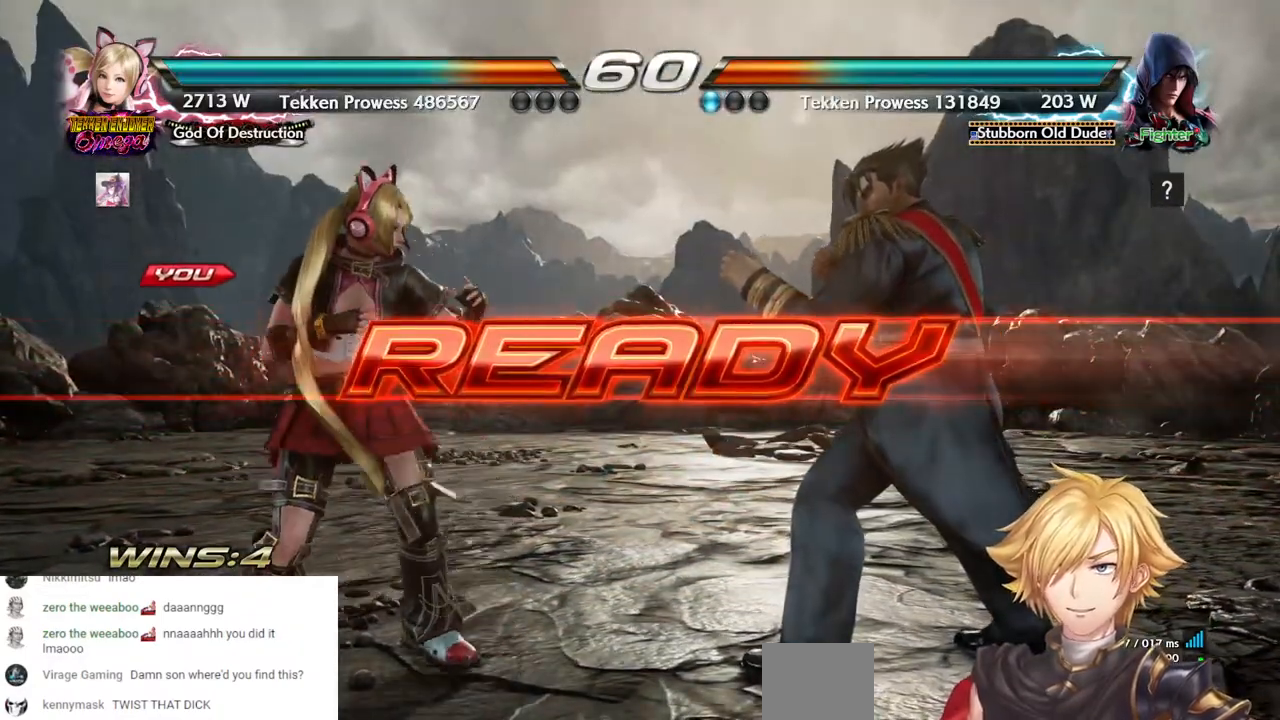
{"buttons": ["DPAD_LEFT"], "right_stick": "center", "events": []}
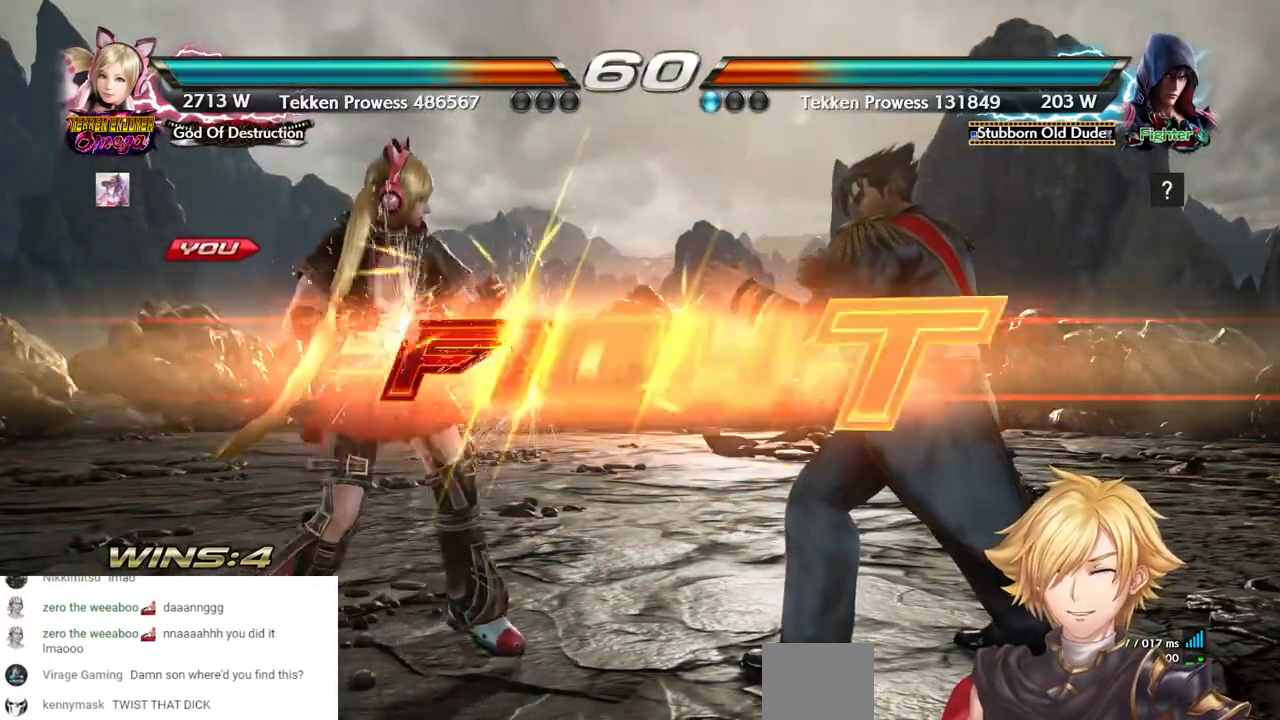
{"buttons": ["DPAD_UP"], "right_stick": "center", "events": [[133, "DPAD_LEFT", "up"], [467, "DPAD_UP", "down"]]}
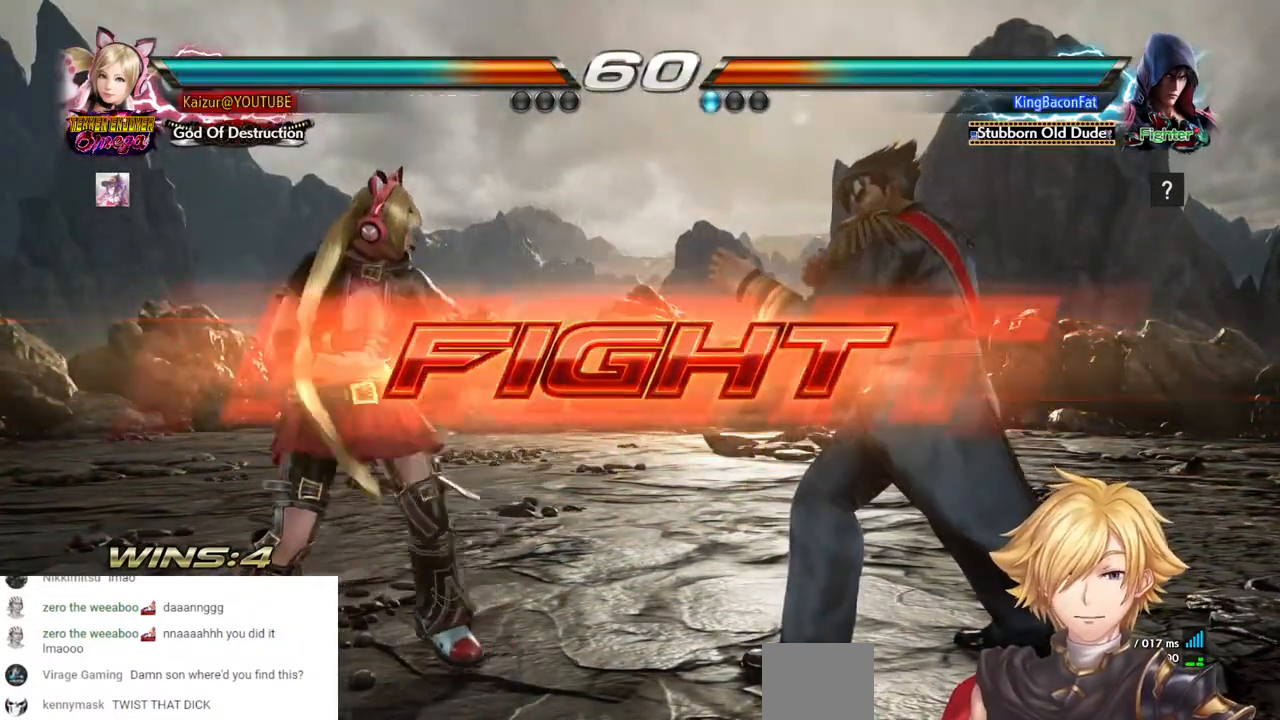
{"buttons": [], "right_stick": "center", "events": [[33, "DPAD_UP", "up"], [100, "DPAD_UP", "down"], [150, "DPAD_UP", "up"], [233, "DPAD_LEFT", "down"], [317, "DPAD_LEFT", "up"], [367, "DPAD_LEFT", "down"], [467, "DPAD_LEFT", "up"]]}
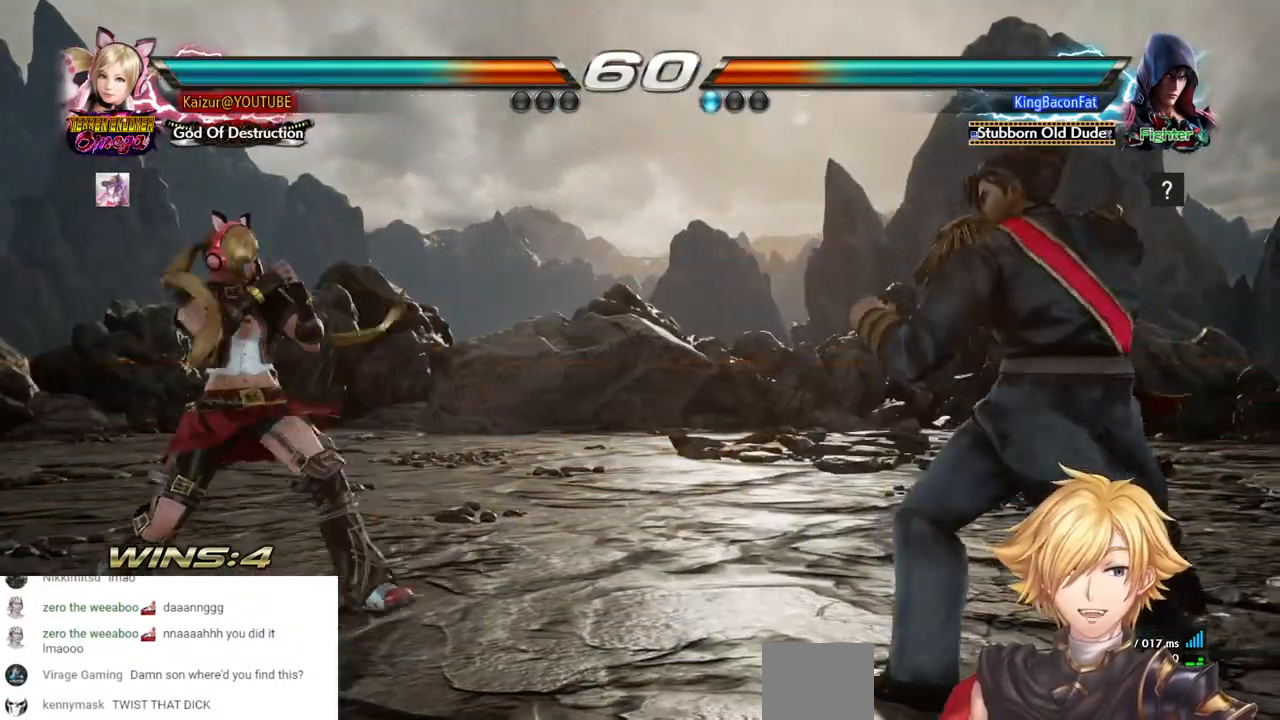
{"buttons": ["DPAD_UP"], "right_stick": "center", "events": [[33, "DPAD_DOWN", "down"], [117, "DPAD_DOWN", "up"], [200, "DPAD_LEFT", "down"], [283, "DPAD_LEFT", "up"], [333, "DPAD_LEFT", "down"], [400, "DPAD_LEFT", "up"], [467, "DPAD_UP", "down"]]}
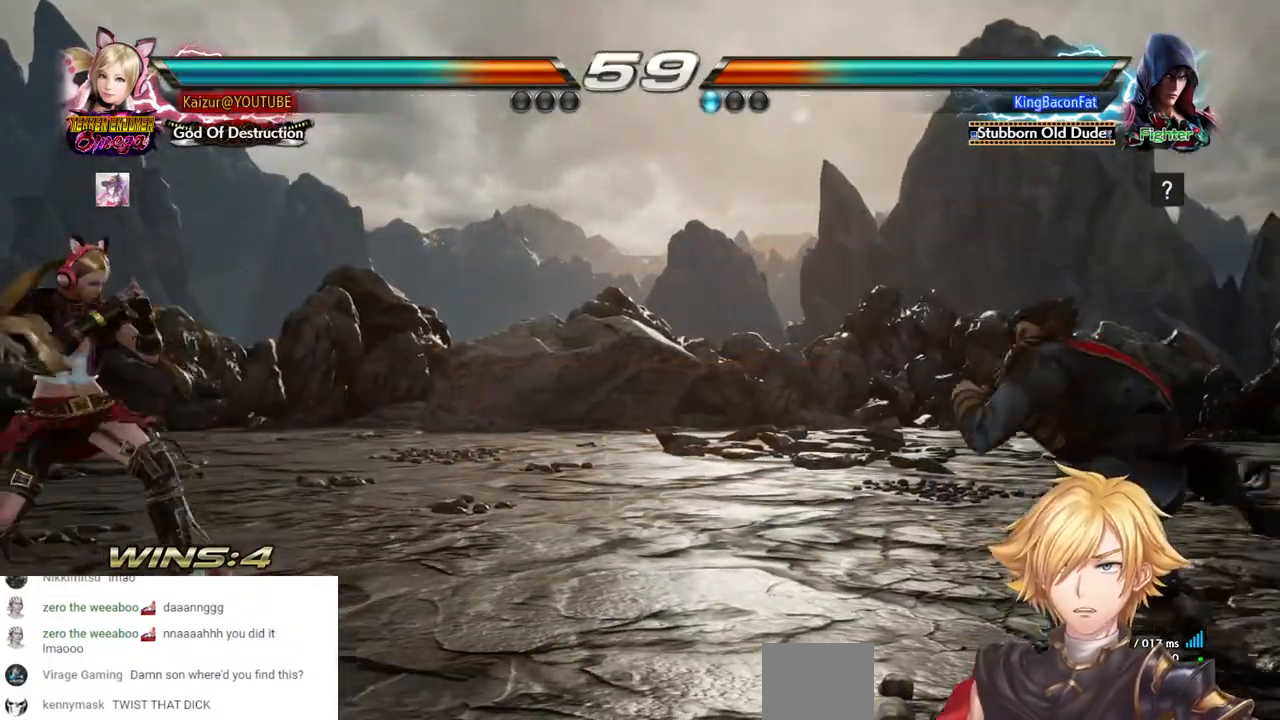
{"buttons": ["R2"], "right_stick": "center", "events": [[50, "DPAD_UP", "up"], [167, "DPAD_LEFT", "down"], [300, "R2", "down"], [500, "DPAD_LEFT", "up"]]}
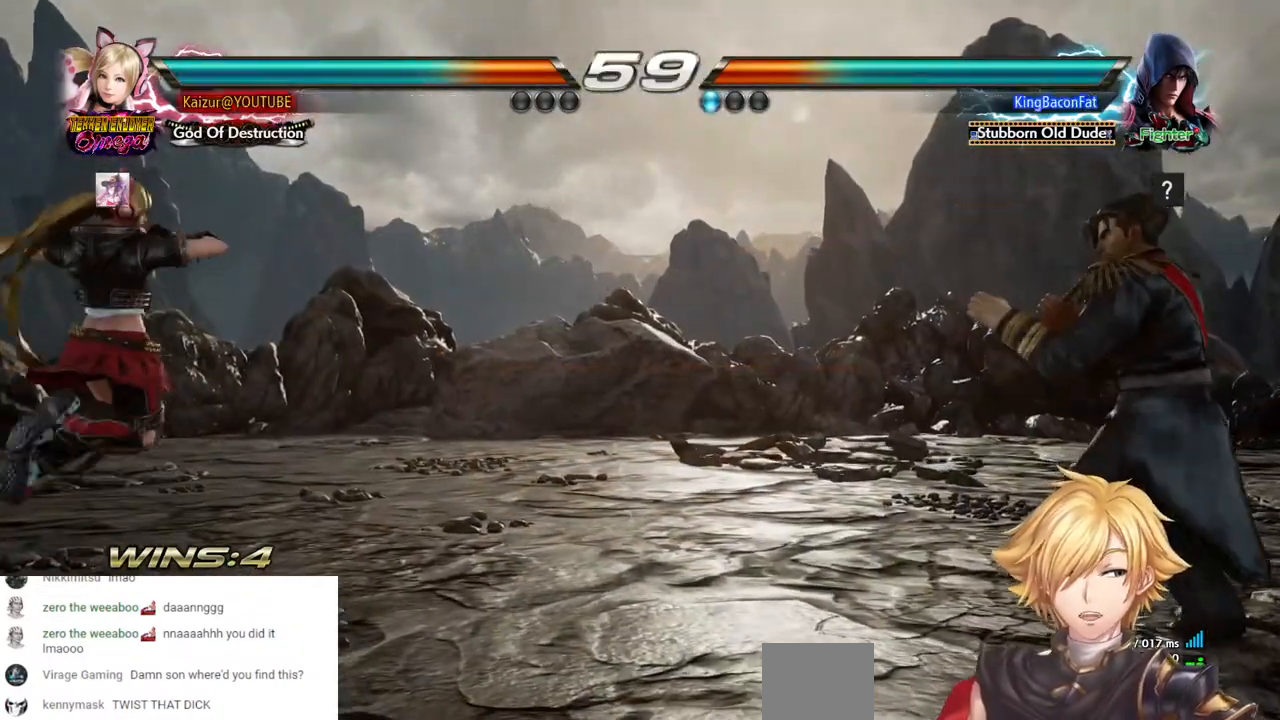
{"buttons": [], "right_stick": "center", "events": [[17, "R2", "up"], [150, "DPAD_DOWN", "down"], [150, "DPAD_LEFT", "down"], [383, "DPAD_LEFT", "up"], [500, "DPAD_DOWN", "up"]]}